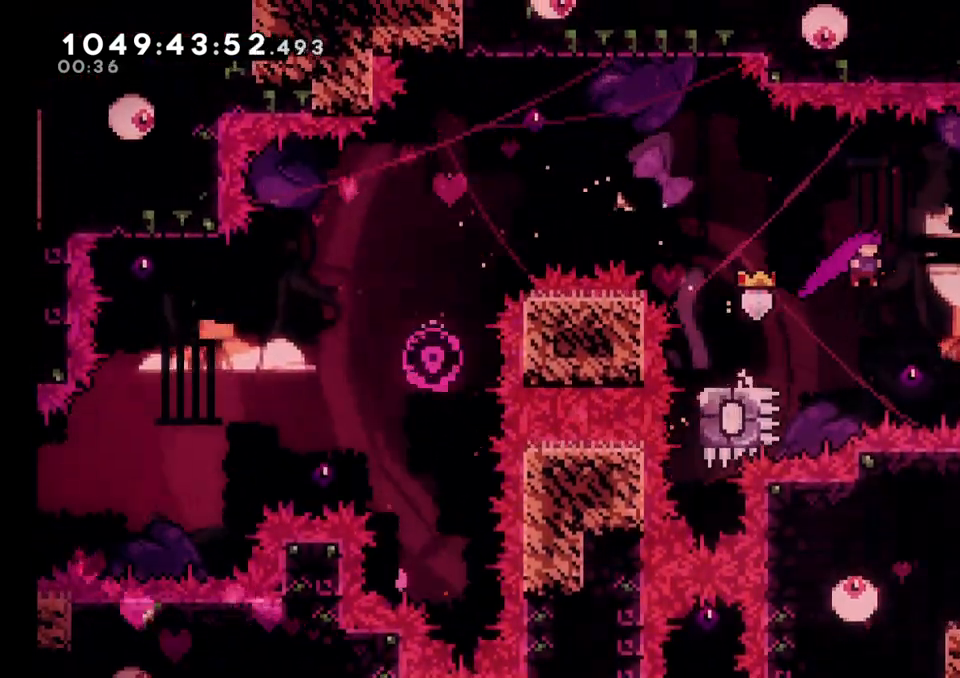
Gameplay with a controller (Nintendo layout); each line is a JSON object with the inputs held at the frame after it (dt_ms = milliseconds from this image to that frame). "events" lists button and stick changes between this image and that frame as [ms after this image, input, new state], when the widget could be followed in between. Not read: L1 L3 R1 R3.
{"dt_ms": 1000, "buttons": [], "left_stick": "right", "right_stick": "center"}
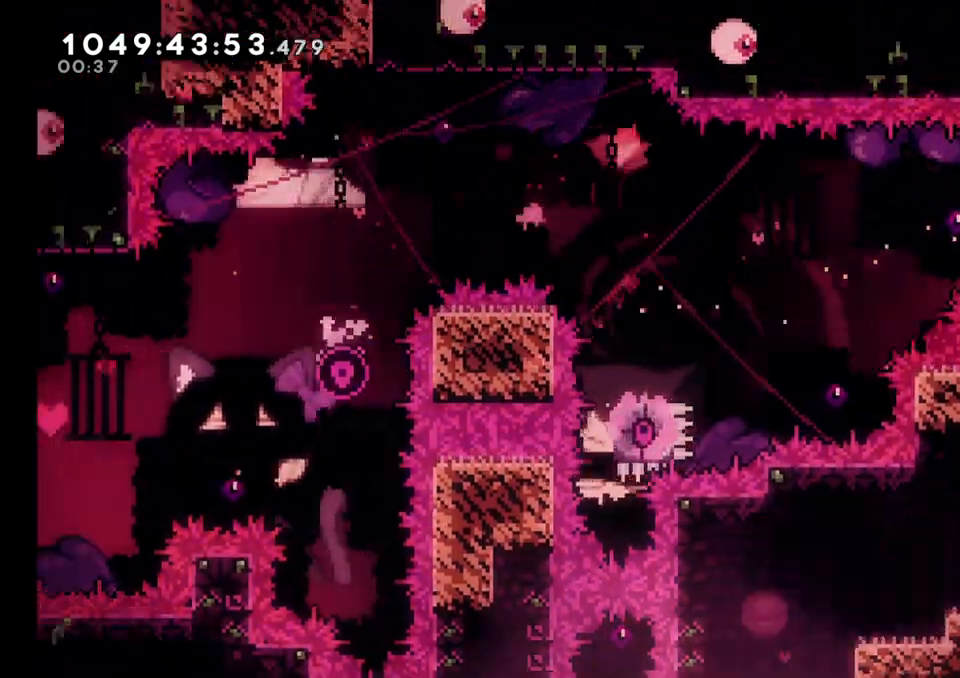
{"dt_ms": 500, "buttons": [], "left_stick": "center", "right_stick": "center", "events": [[83, "left_stick", "center"]]}
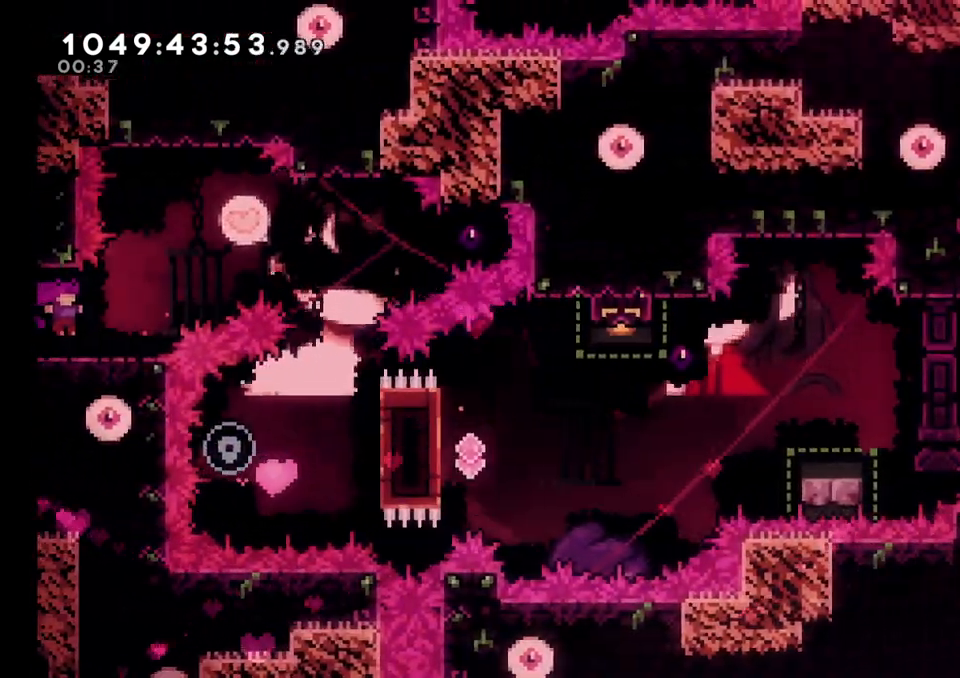
{"dt_ms": 500, "buttons": ["B"], "left_stick": "right", "right_stick": "center", "events": [[267, "left_stick", "right"], [450, "B", "down"]]}
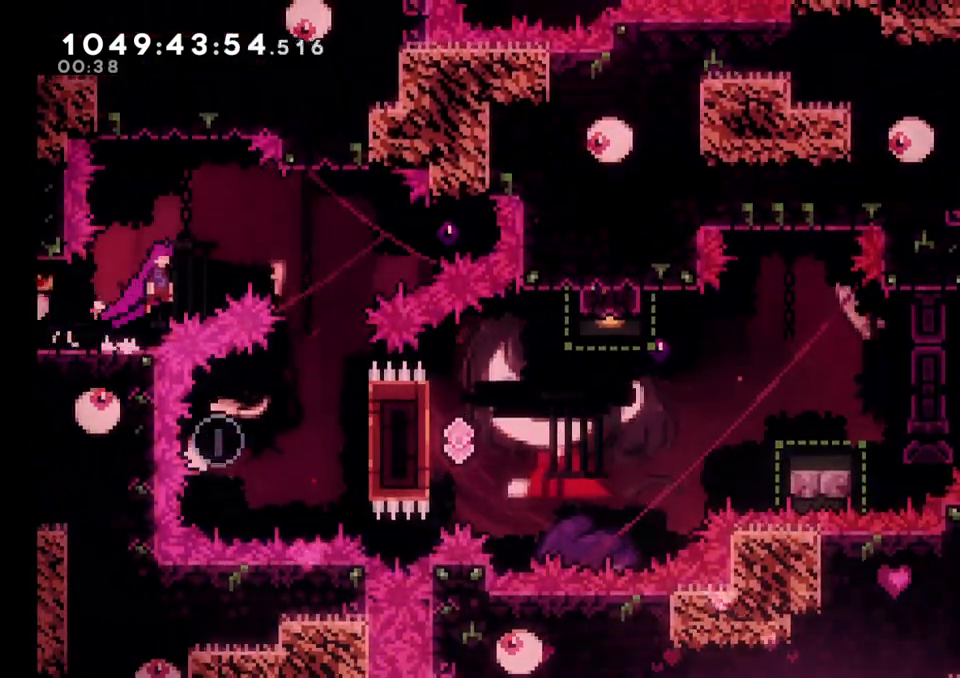
{"dt_ms": 500, "buttons": ["B"], "left_stick": "right", "right_stick": "center", "events": []}
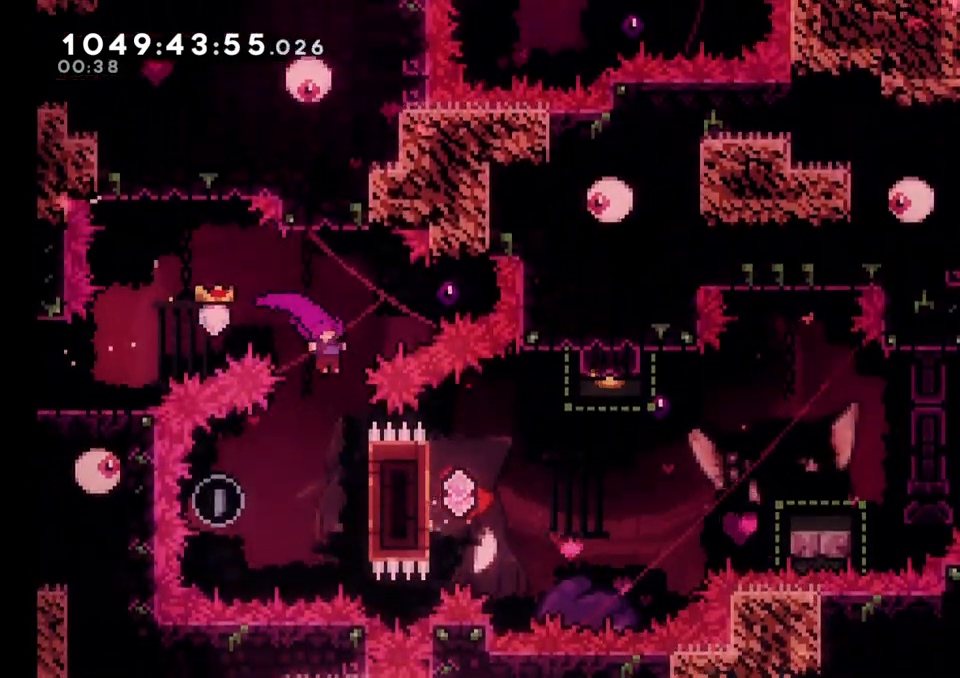
{"dt_ms": 500, "buttons": ["L2"], "left_stick": "down", "right_stick": "center", "events": [[17, "left_stick", "center"], [83, "B", "up"], [217, "L2", "down"], [217, "left_stick", "right"], [450, "left_stick", "down"]]}
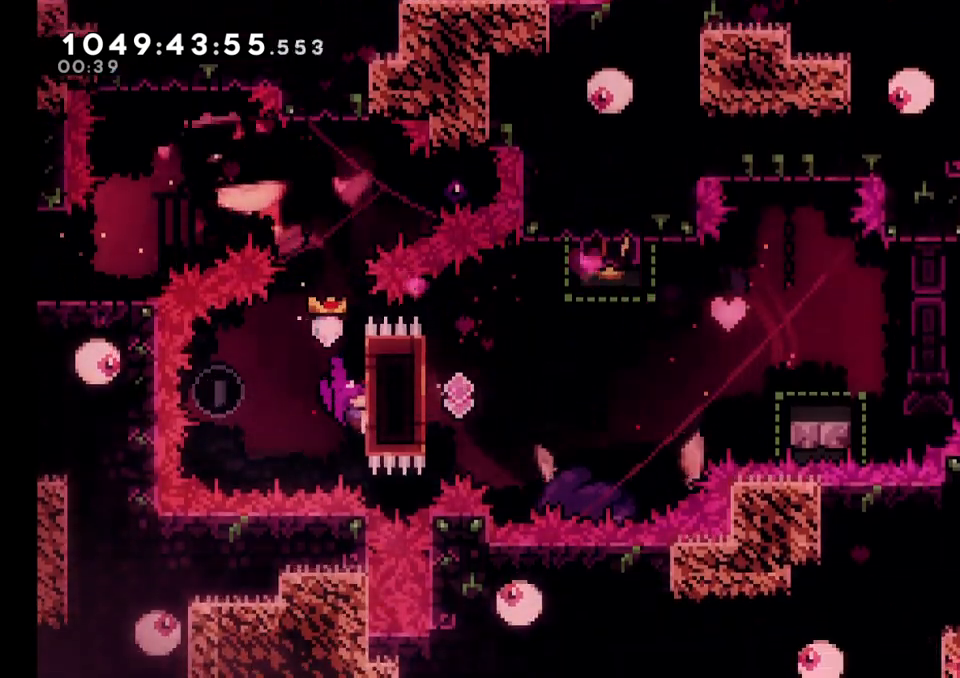
{"dt_ms": 500, "buttons": [], "left_stick": "left", "right_stick": "center", "events": [[117, "left_stick", "left"], [217, "B", "down"], [400, "B", "up"], [417, "L2", "up"]]}
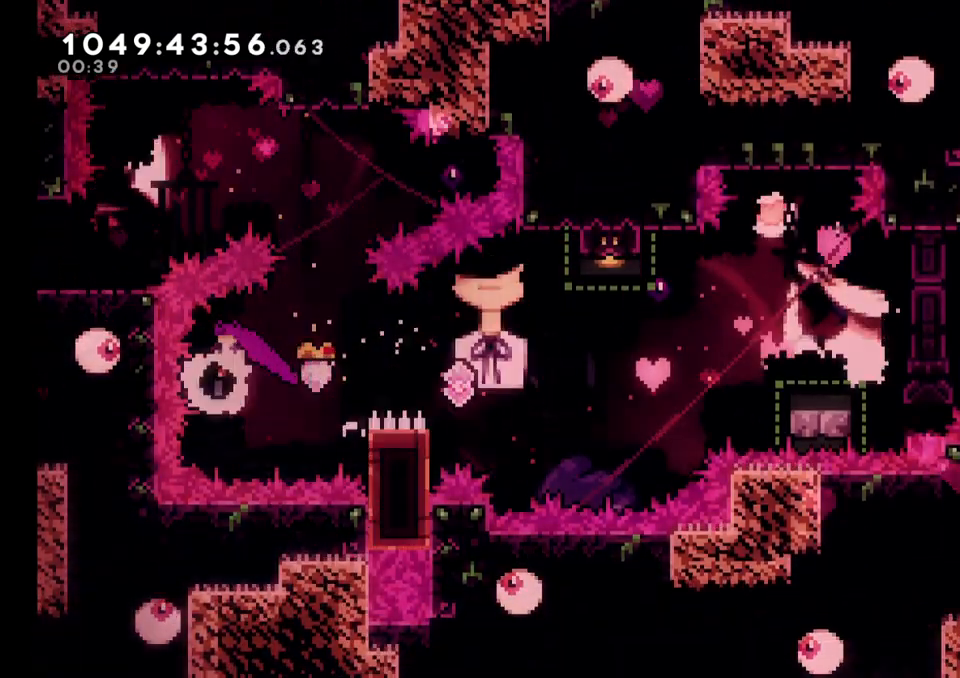
{"dt_ms": 500, "buttons": [], "left_stick": "up-right", "right_stick": "center", "events": [[33, "left_stick", "right"], [50, "Y", "down"], [400, "Y", "up"], [467, "left_stick", "up-right"]]}
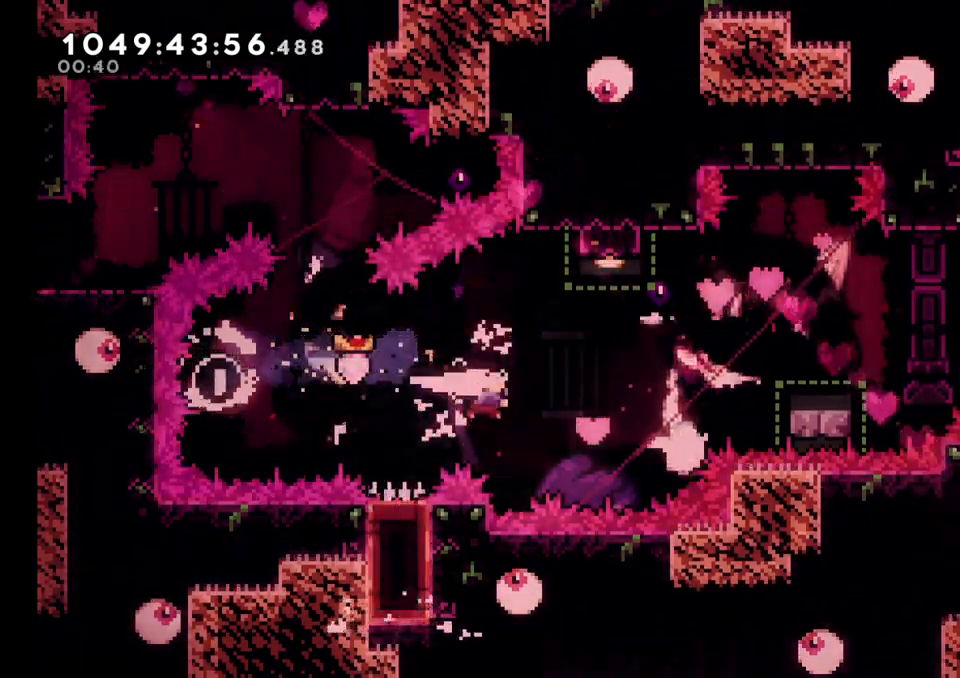
{"dt_ms": 500, "buttons": [], "left_stick": "right", "right_stick": "center", "events": [[33, "Y", "down"], [283, "left_stick", "right"], [333, "Y", "up"]]}